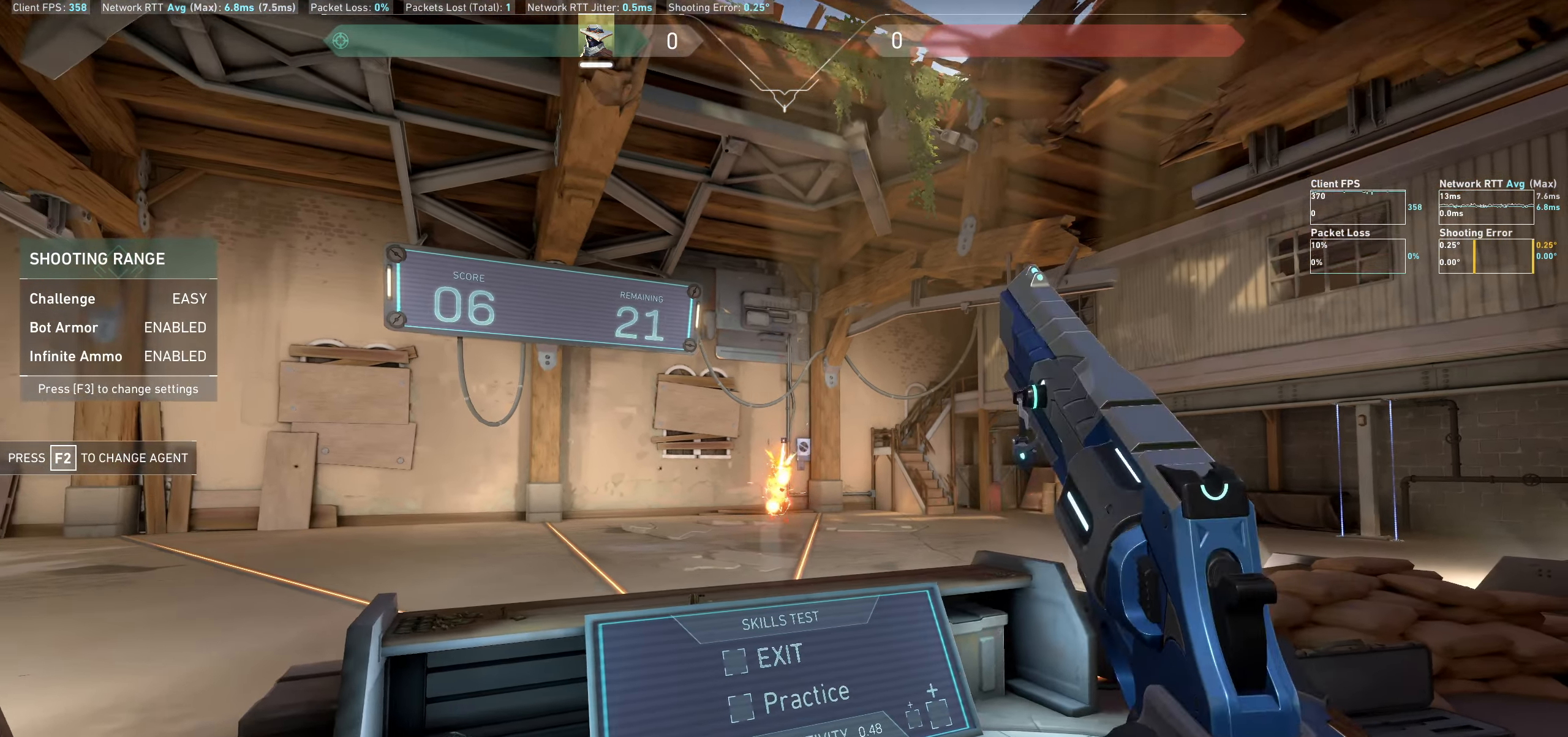
Gameplay with keyboard and mouse; each line is a JSON object with the keys and mouse buttons held at the frame after it. "events" lists presses ("down") and releases ("up") of "a", "ctrl", "d", "e", "q", "s", "shift", "space", "w", "mouse_left", "mouse_wheel" and "mouse_right" between this image and that frame as [ms after this image, input, new state], when the widget could be followed in between. "mouse_left", "mouse_wheel", "mouse_right" = the "left", "wheel", "right" buttons of the "mouse" list. No other keys are recorded. "wheel" means that the mouse wheel is clicked or scrolled. Not read: mouse_move.
{"keys": [], "mouse": [], "events": [[16, "mouse_left", "up"], [383, "d", "up"]]}
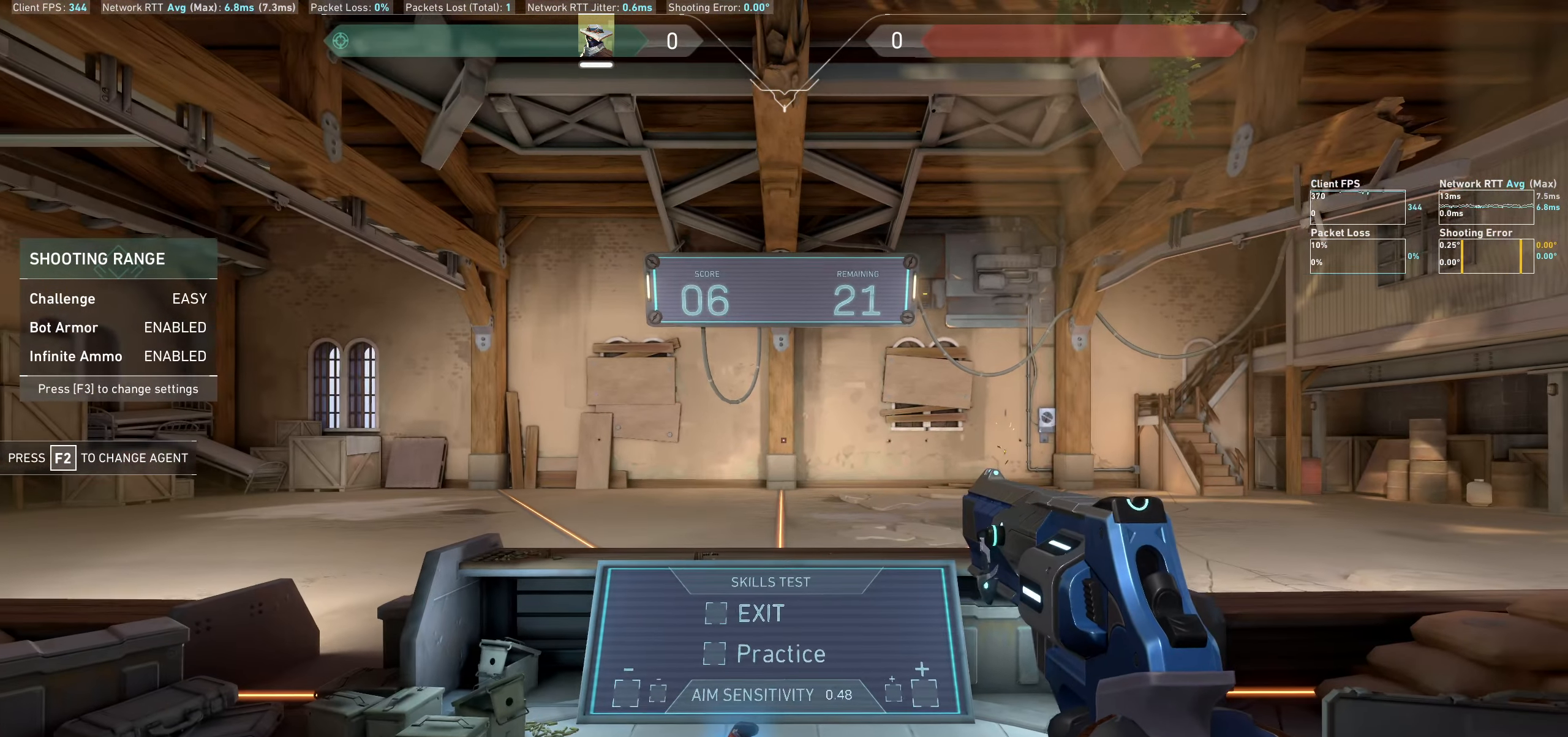
{"keys": [], "mouse": [], "events": [[316, "a", "down"], [466, "a", "up"]]}
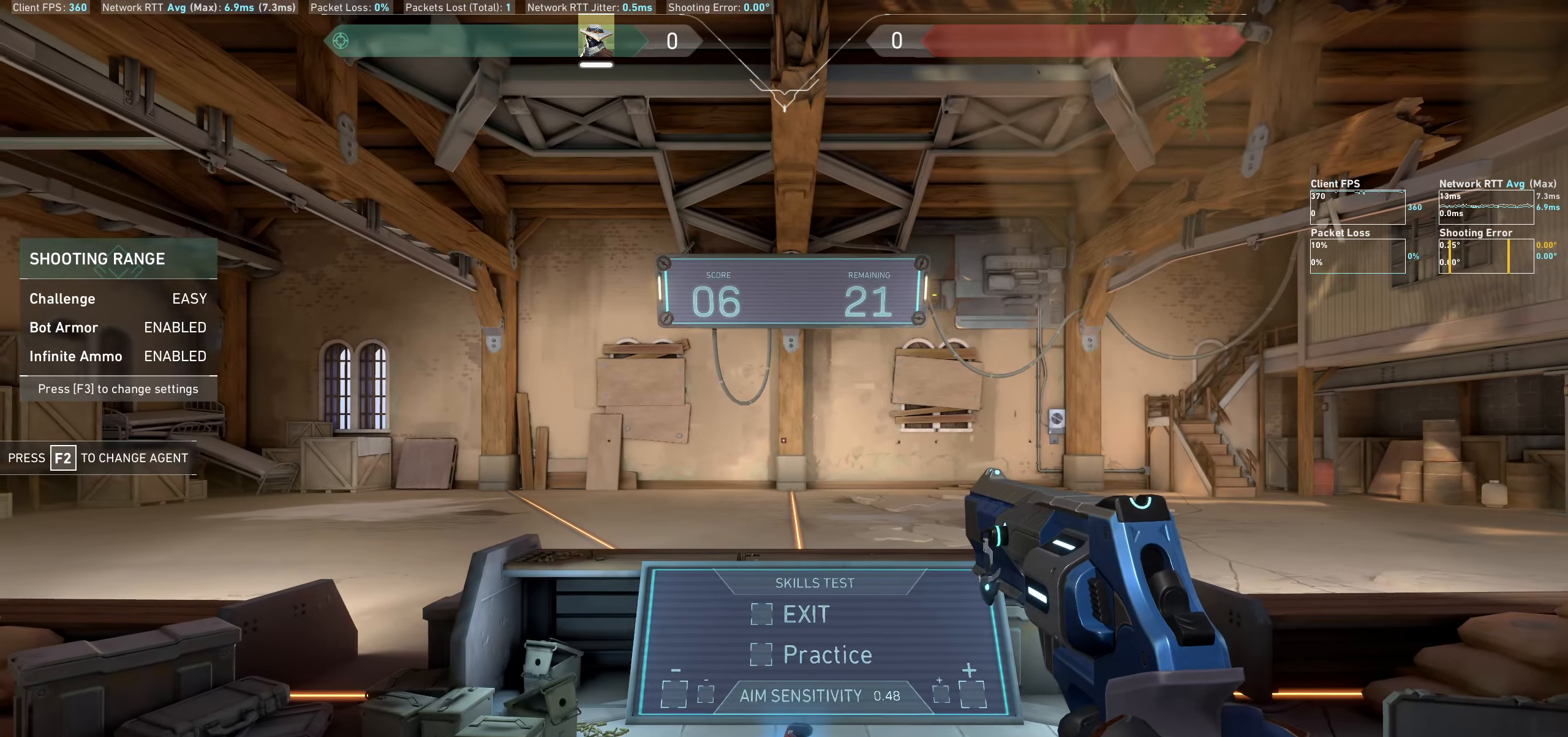
{"keys": [], "mouse": [], "events": []}
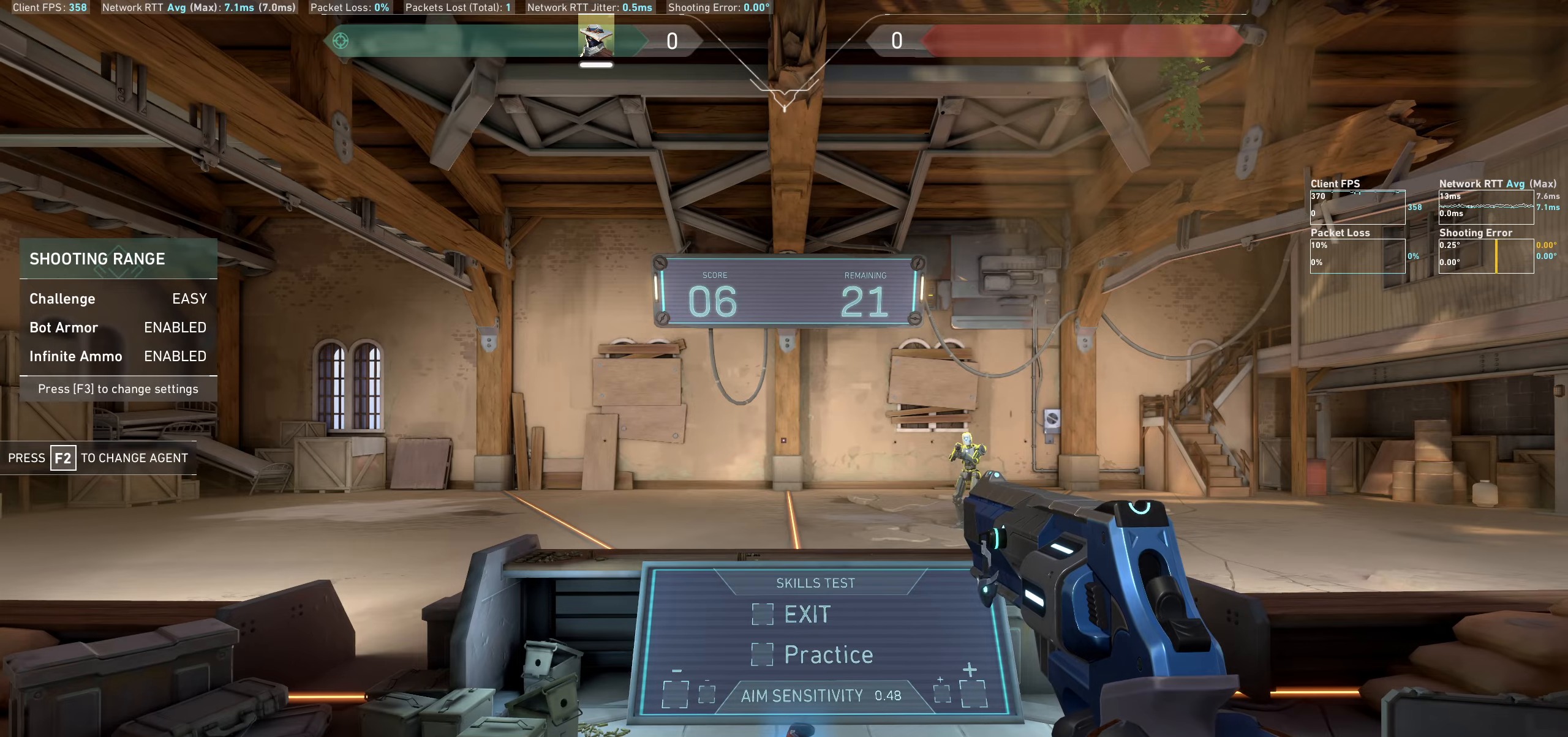
{"keys": ["a"], "mouse": [], "events": [[200, "a", "down"]]}
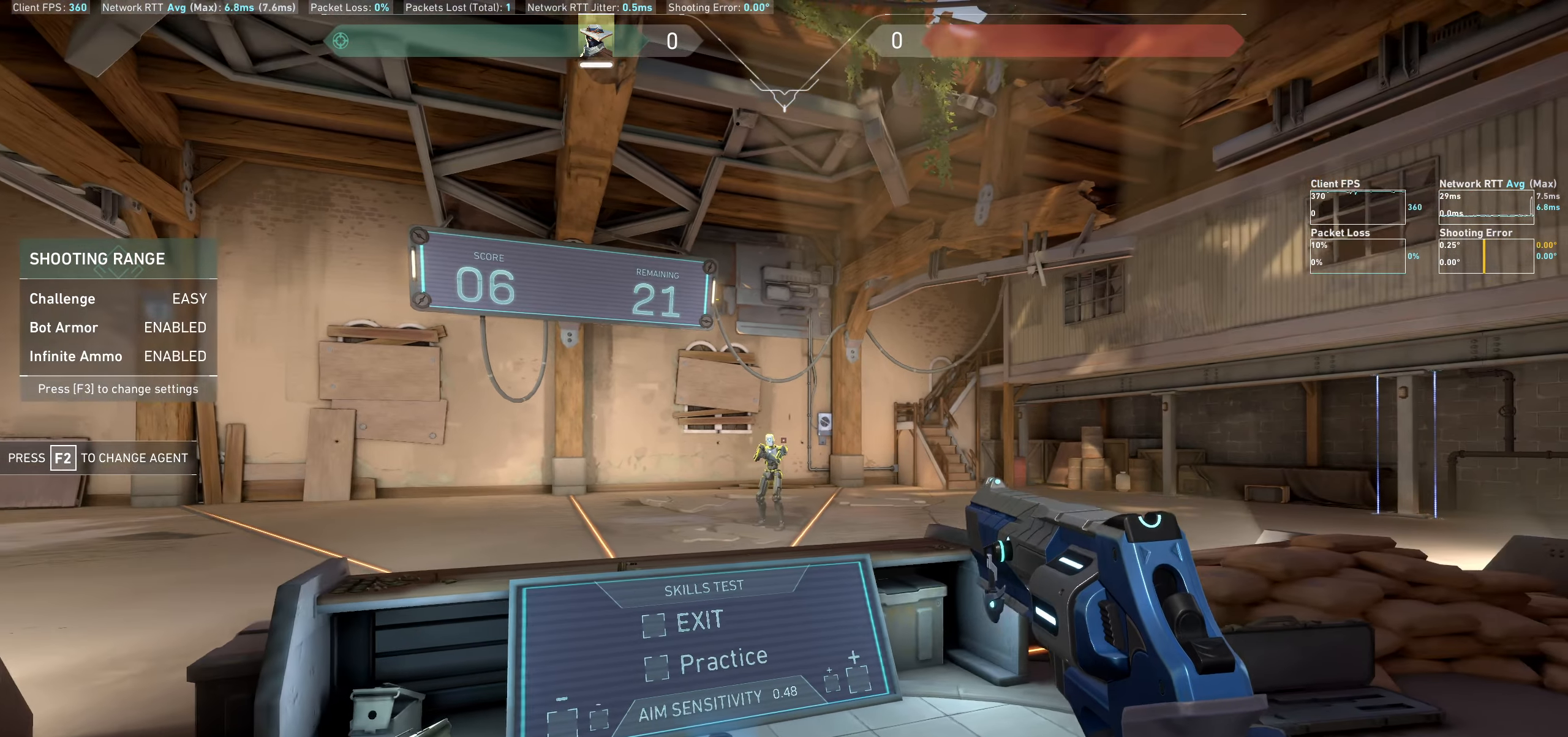
{"keys": ["d"], "mouse": [], "events": [[33, "a", "up"], [267, "mouse_left", "down"], [283, "d", "down"], [417, "mouse_left", "up"]]}
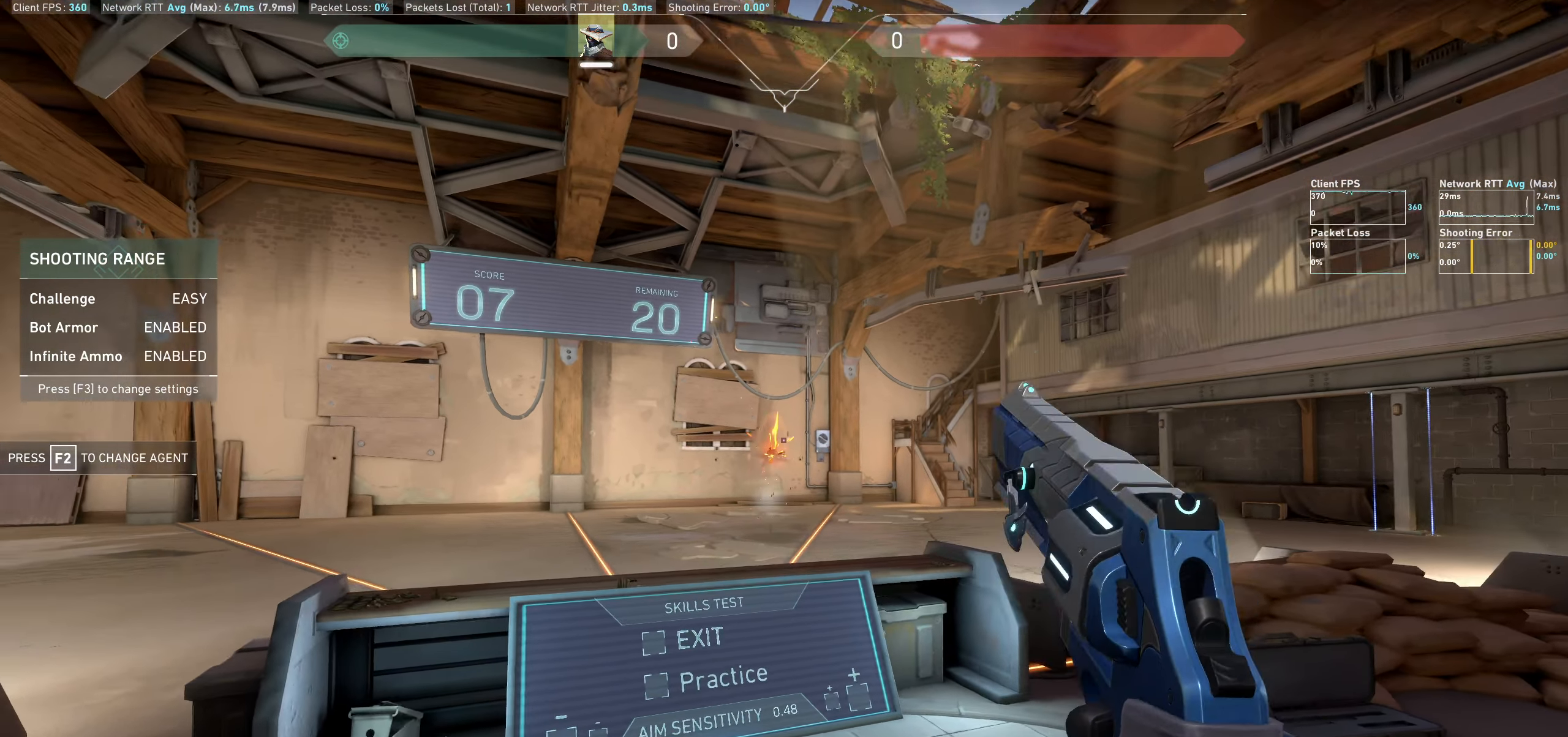
{"keys": [], "mouse": [], "events": [[117, "d", "up"]]}
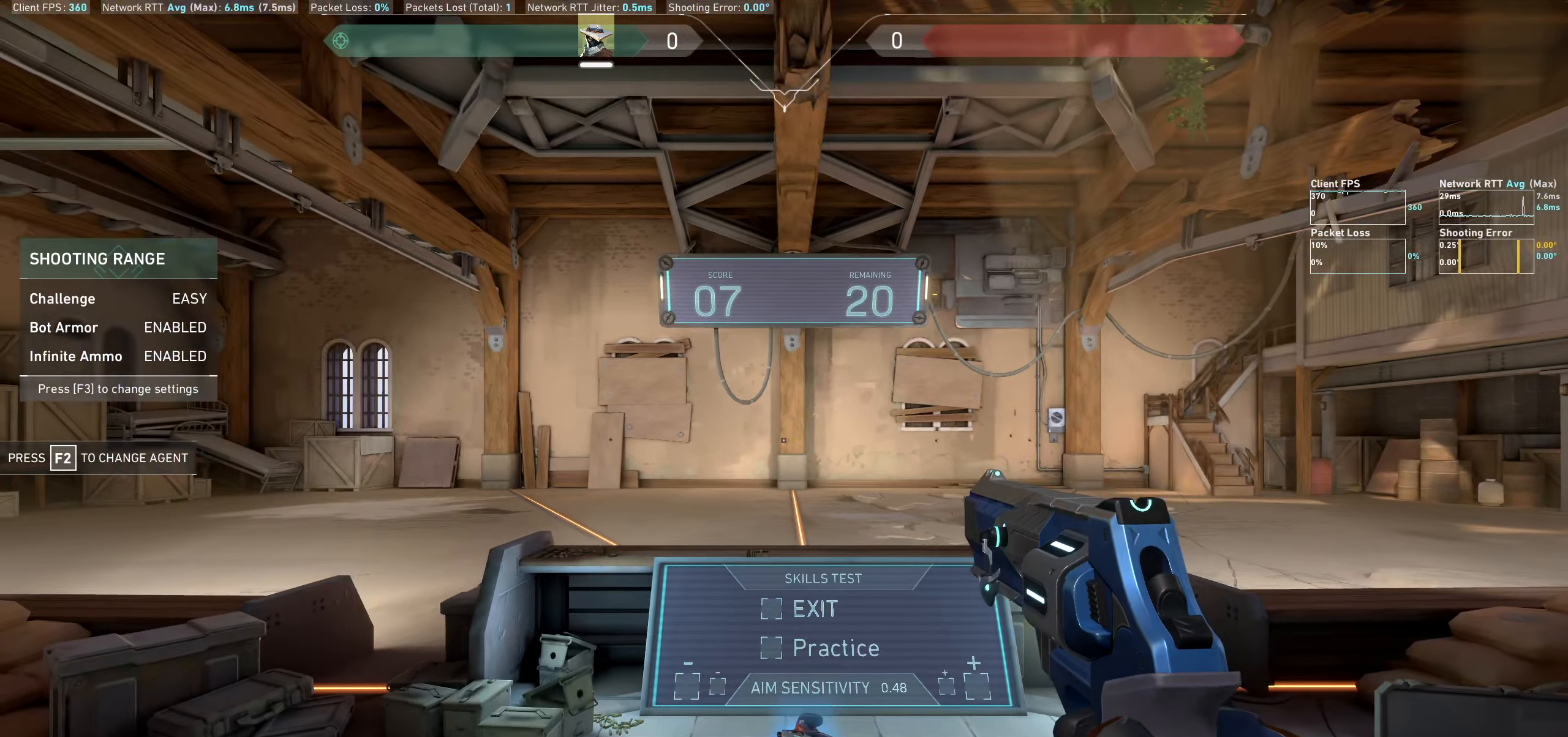
{"keys": [], "mouse": [], "events": [[150, "a", "down"], [267, "a", "up"]]}
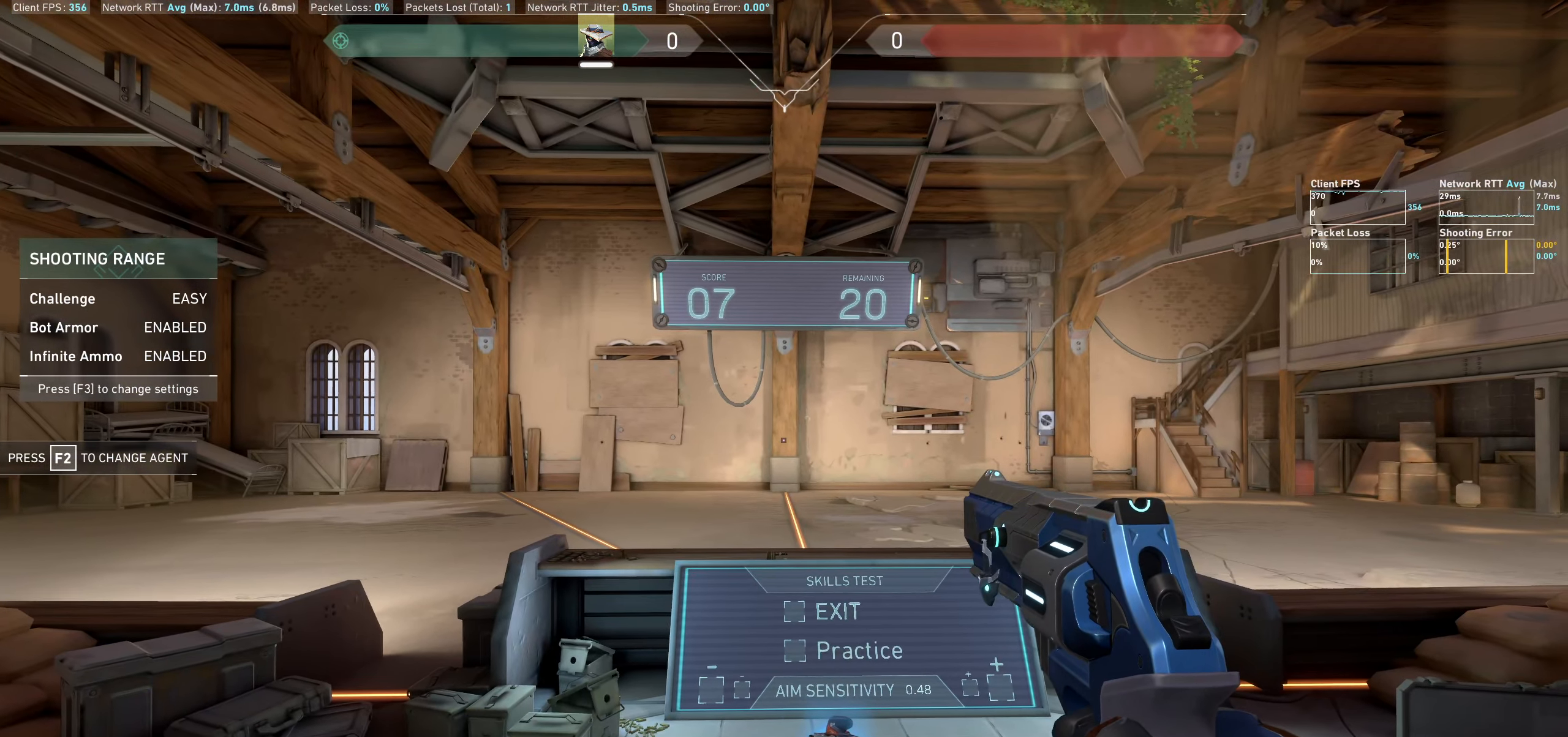
{"keys": [], "mouse": [], "events": []}
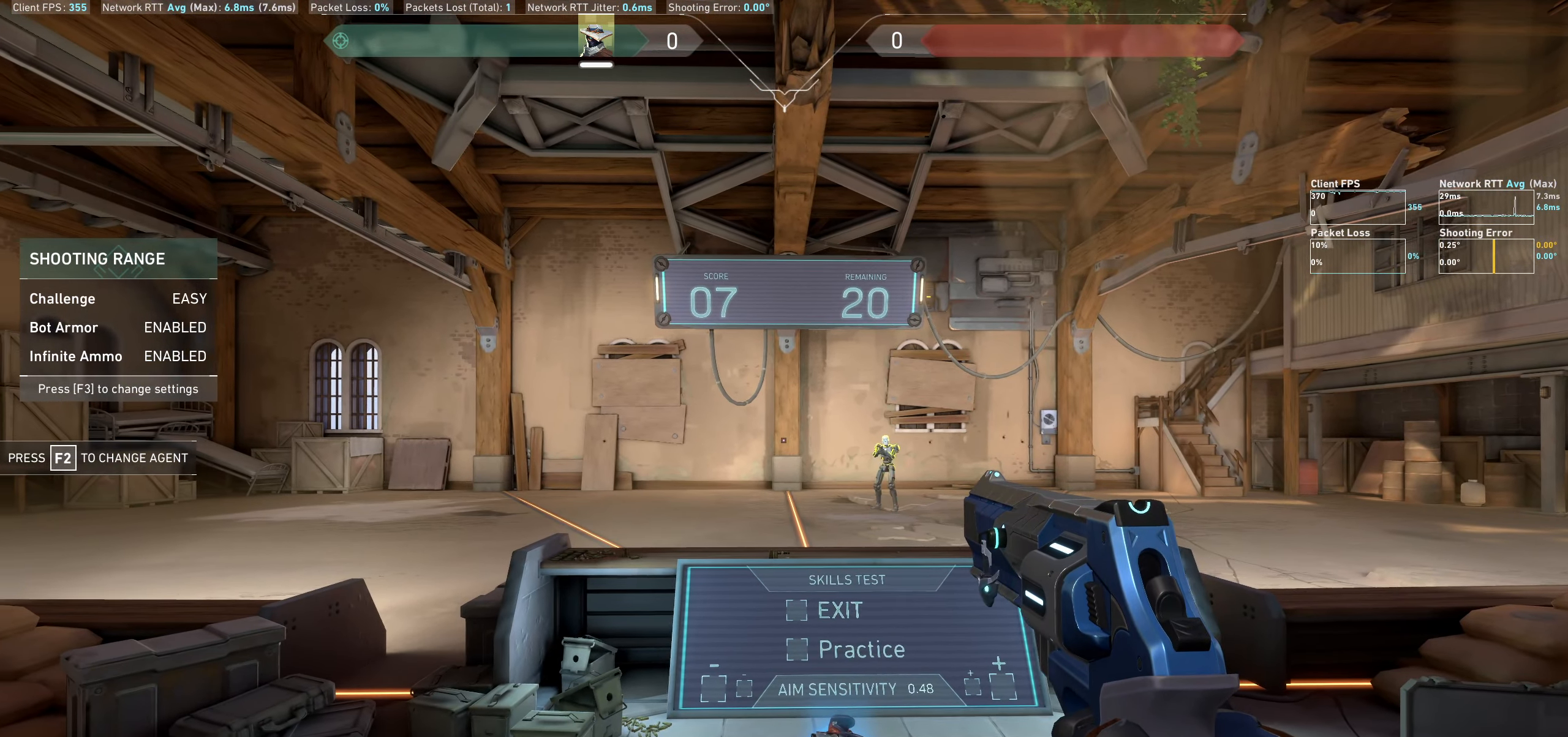
{"keys": [], "mouse": [], "events": [[117, "a", "down"], [467, "a", "up"]]}
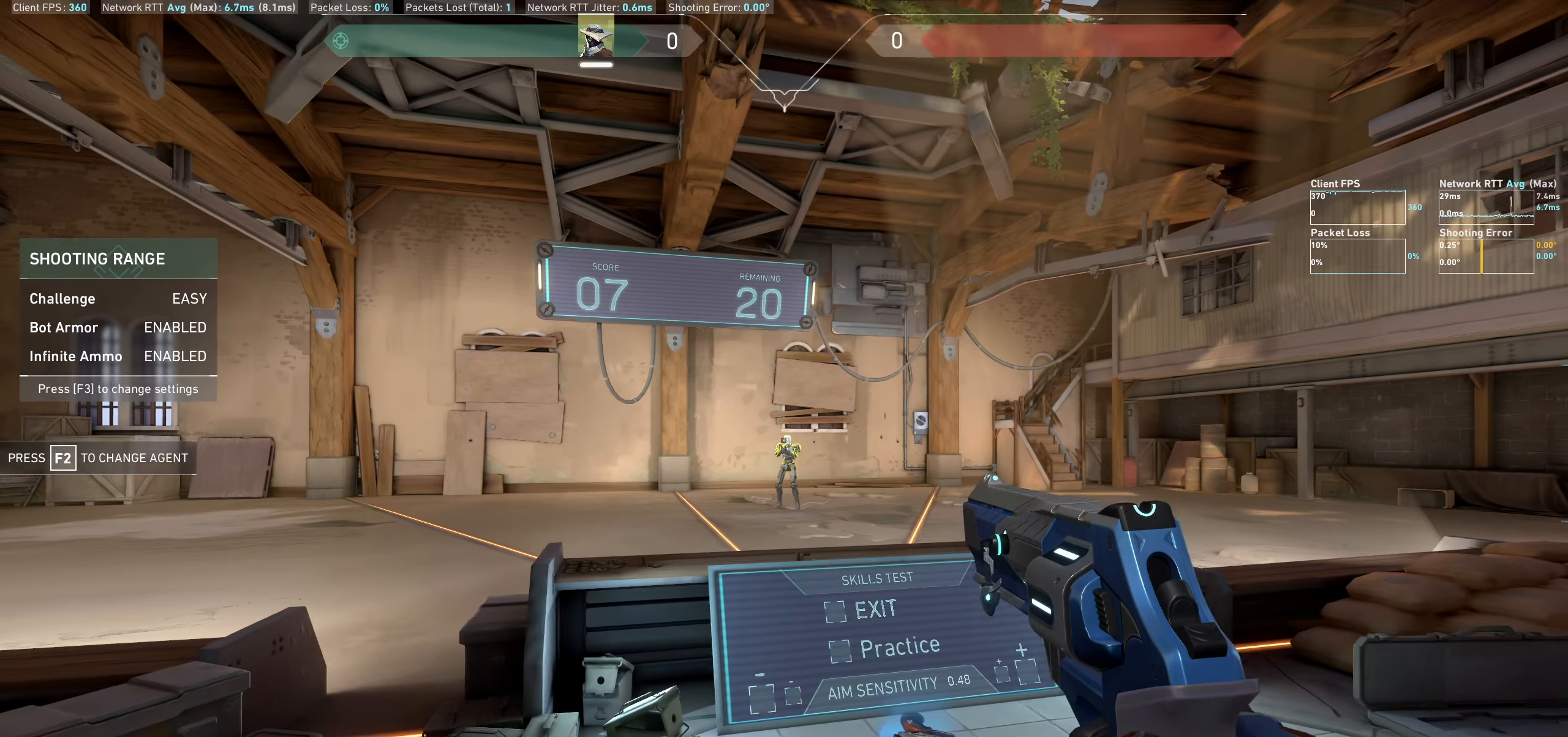
{"keys": ["d"], "mouse": [], "events": [[133, "mouse_left", "down"], [150, "d", "down"], [300, "mouse_left", "up"]]}
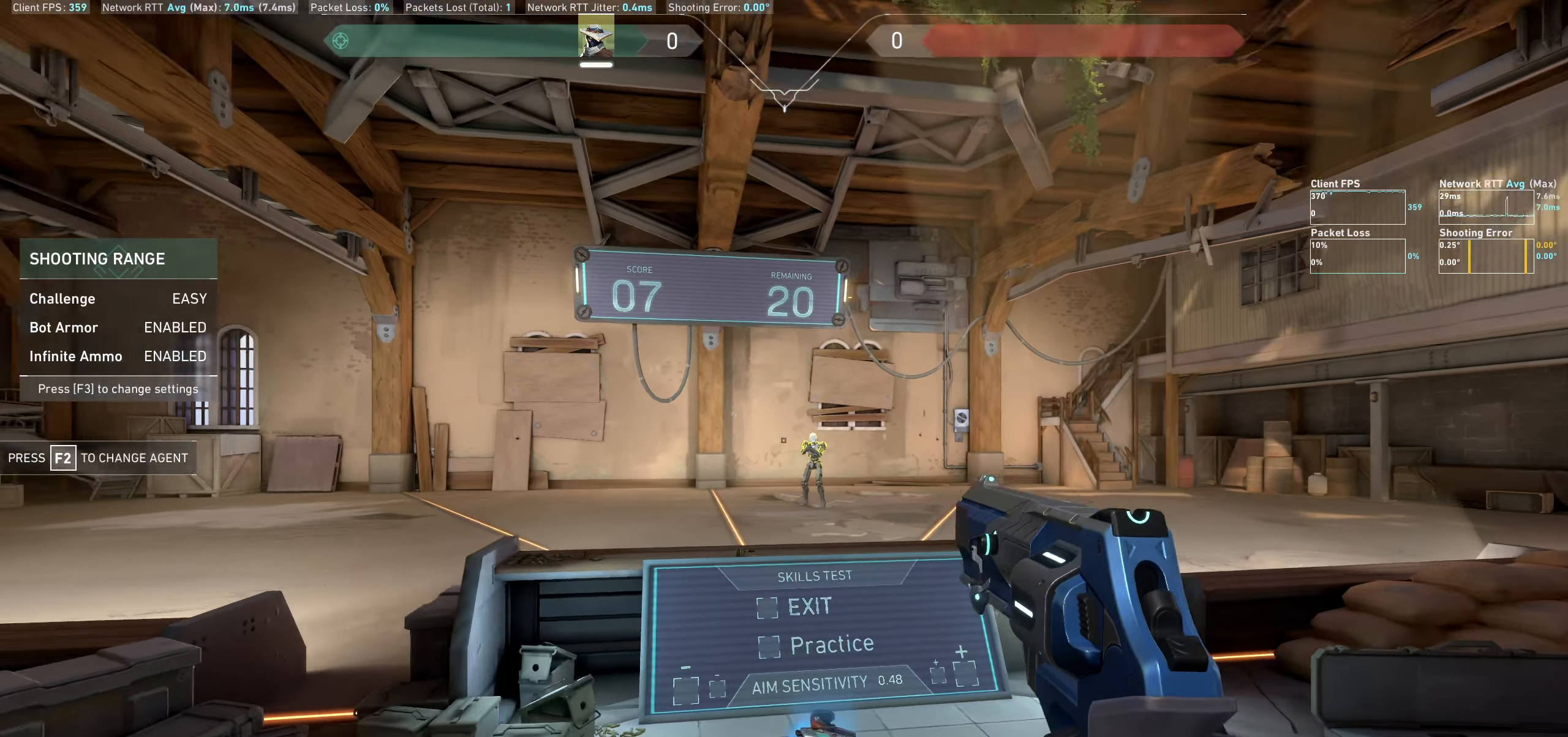
{"keys": [], "mouse": [], "events": [[83, "d", "up"], [283, "d", "down"], [433, "d", "up"]]}
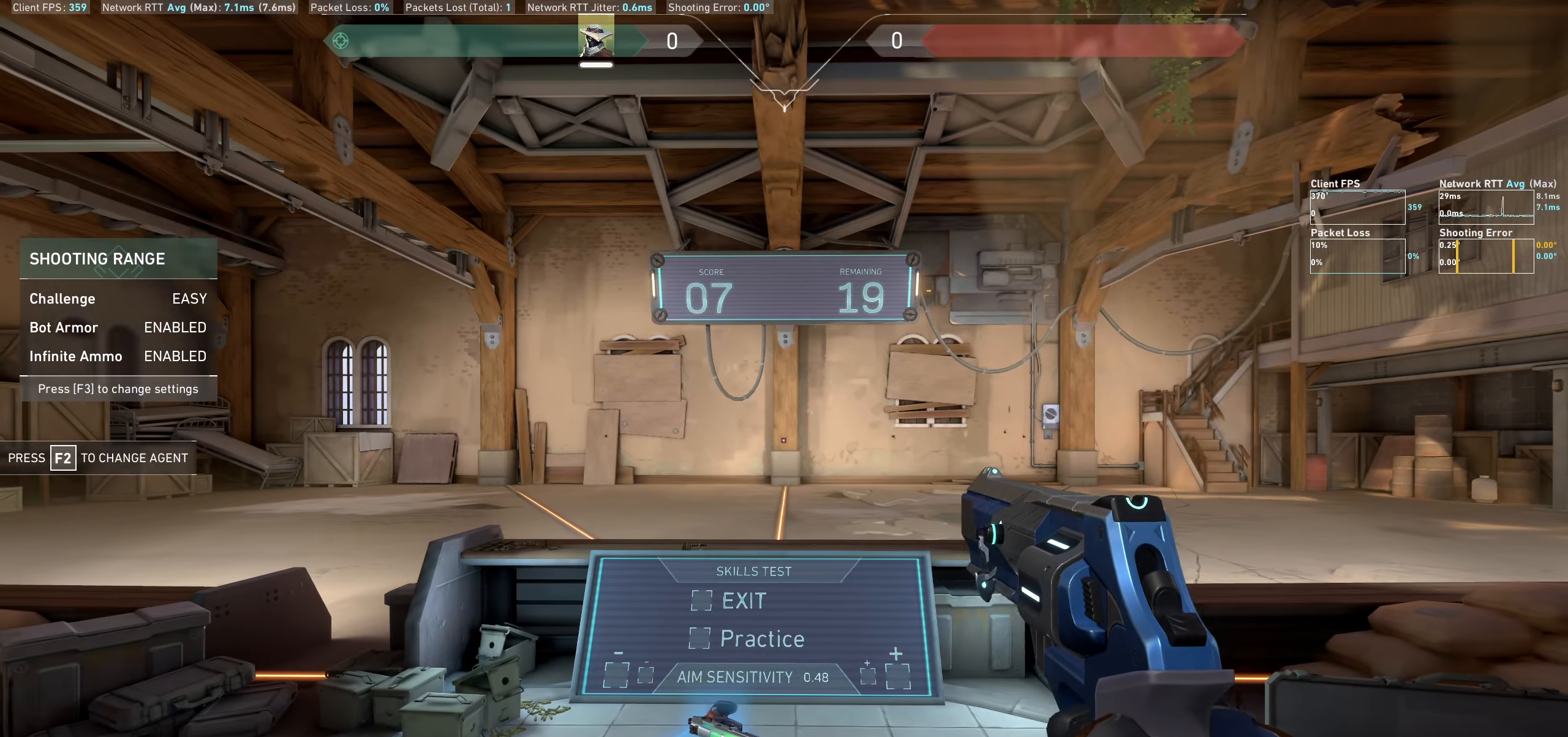
{"keys": [], "mouse": [], "events": [[183, "a", "down"], [383, "a", "up"]]}
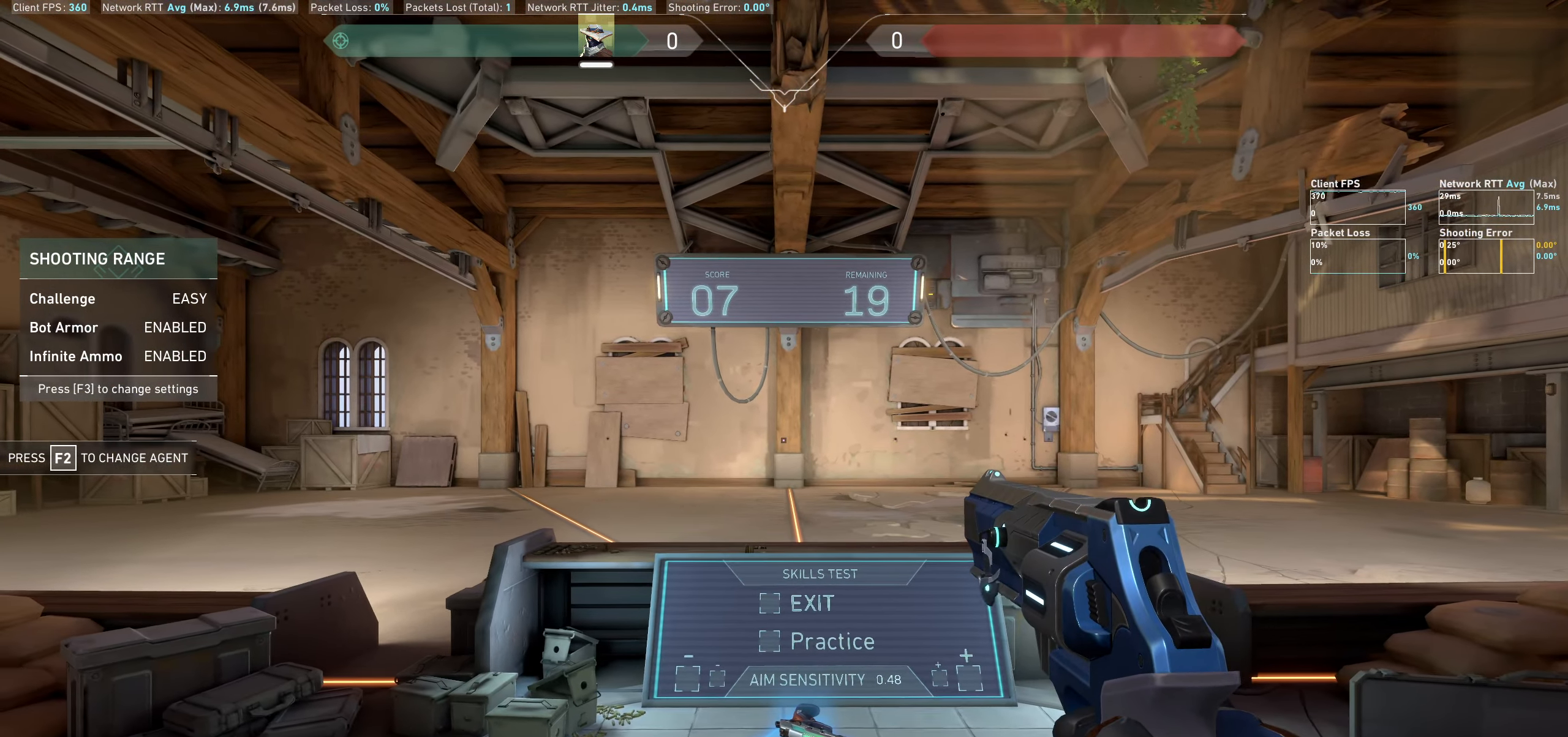
{"keys": [], "mouse": [], "events": []}
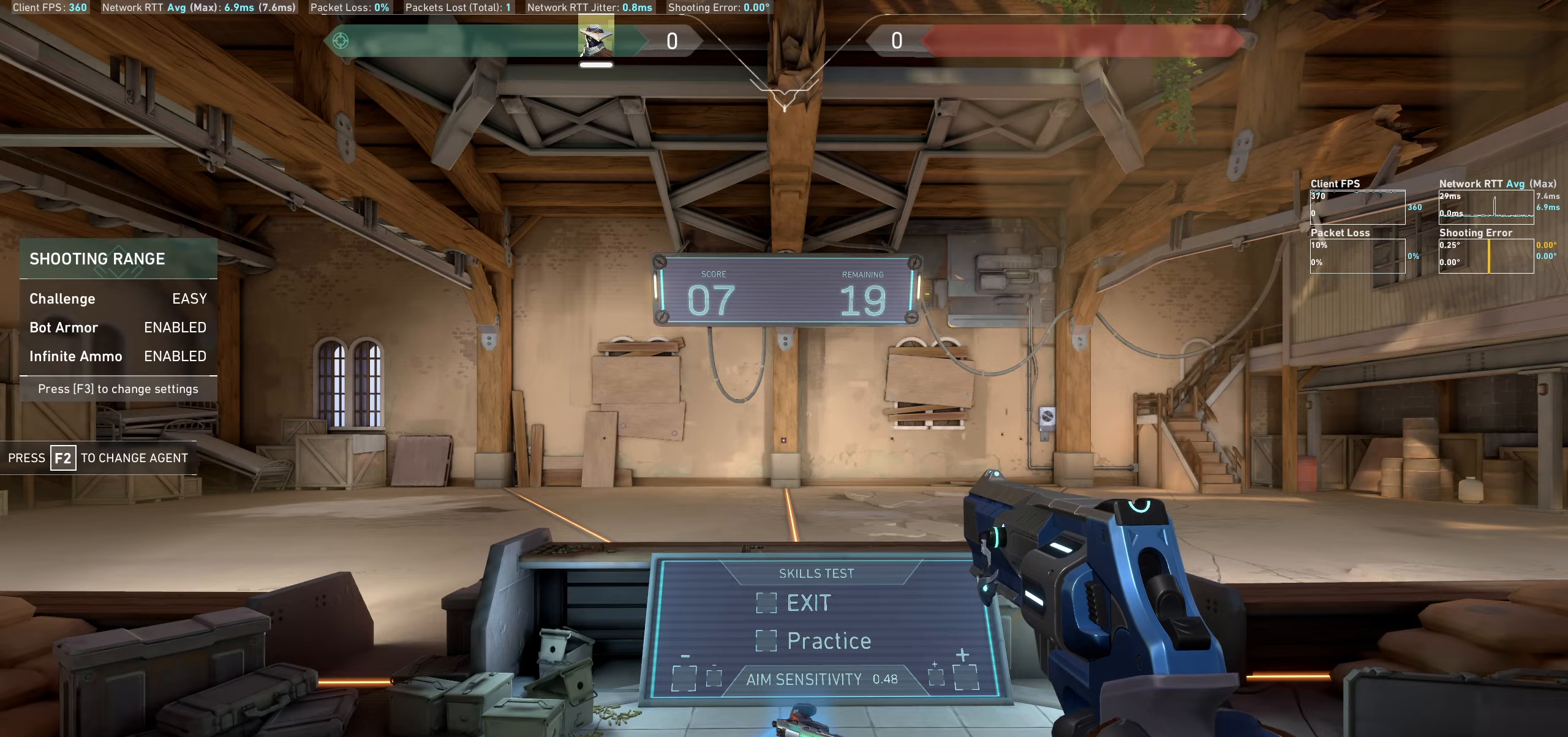
{"keys": [], "mouse": [], "events": []}
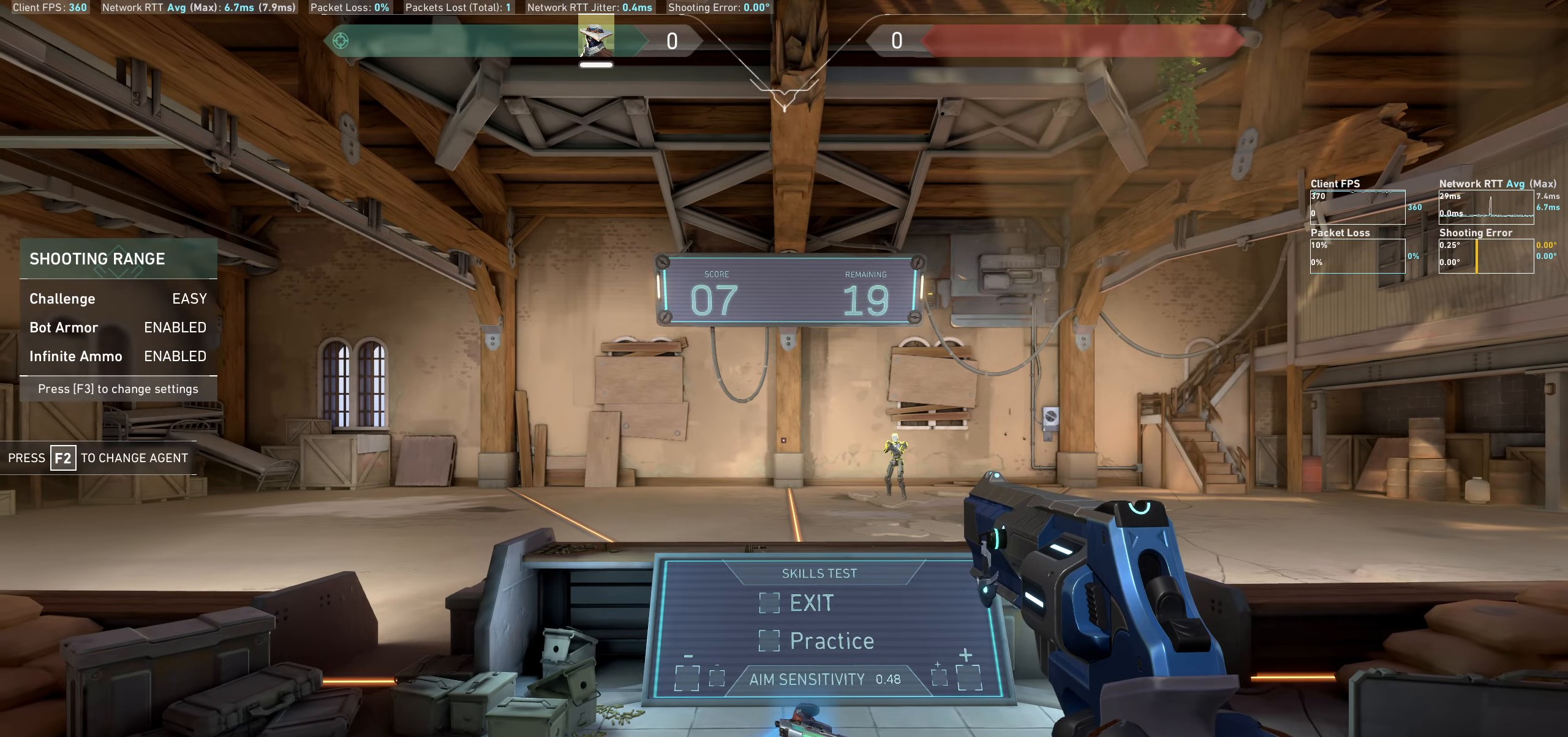
{"keys": ["a"], "mouse": [], "events": [[167, "a", "down"]]}
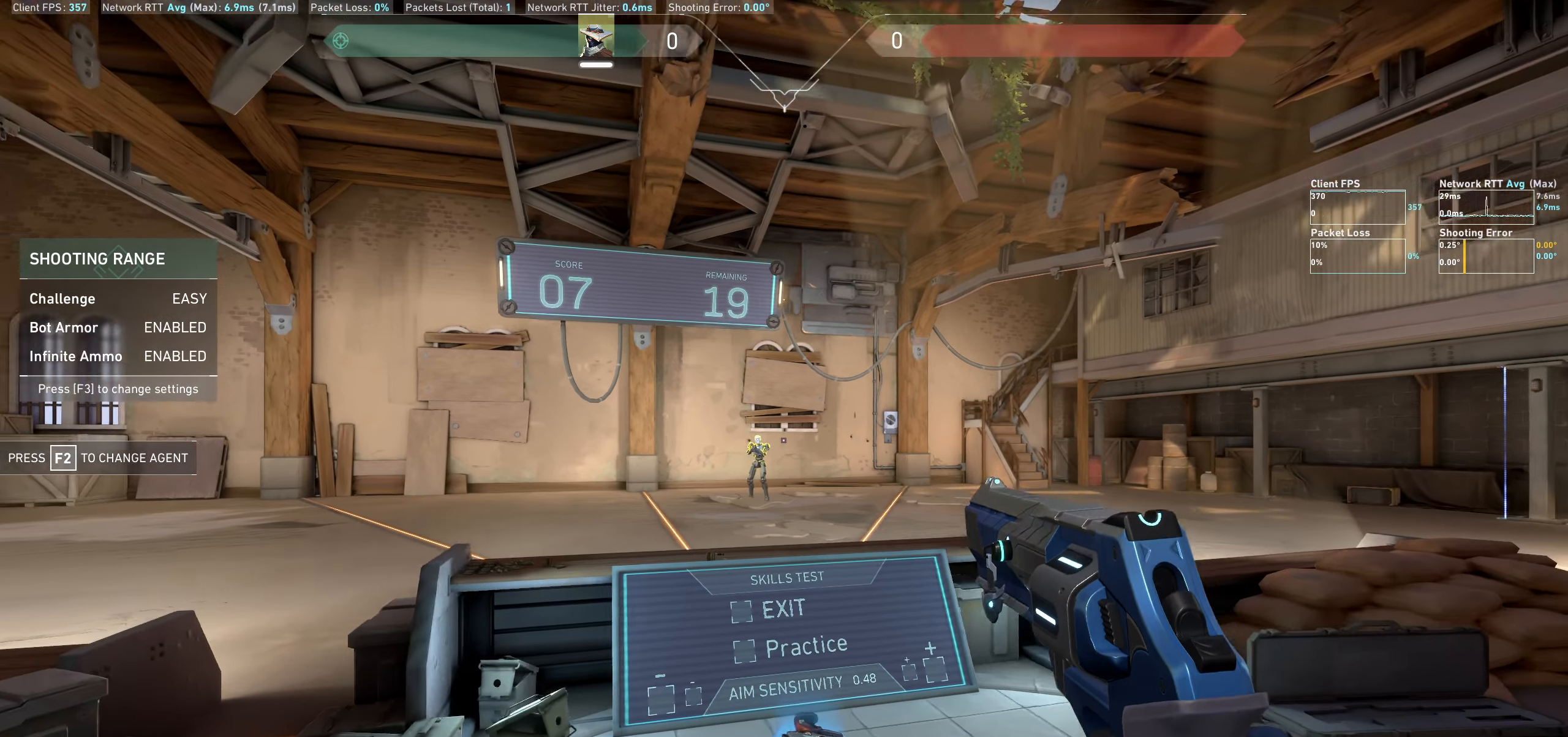
{"keys": ["d"], "mouse": [], "events": [[17, "a", "up"], [234, "mouse_left", "down"], [267, "d", "down"], [350, "mouse_left", "up"]]}
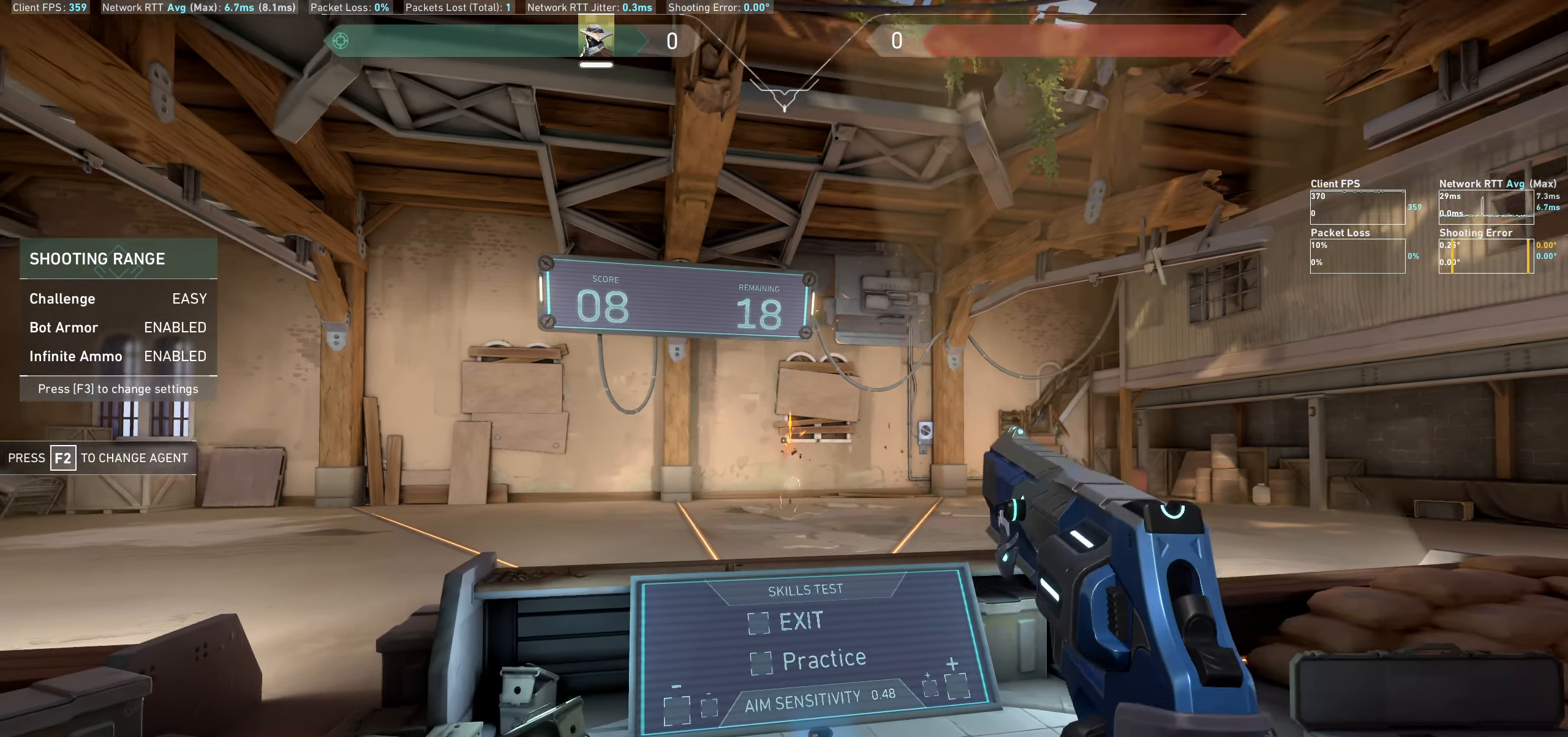
{"keys": ["d"], "mouse": [], "events": [[84, "d", "up"], [434, "d", "down"]]}
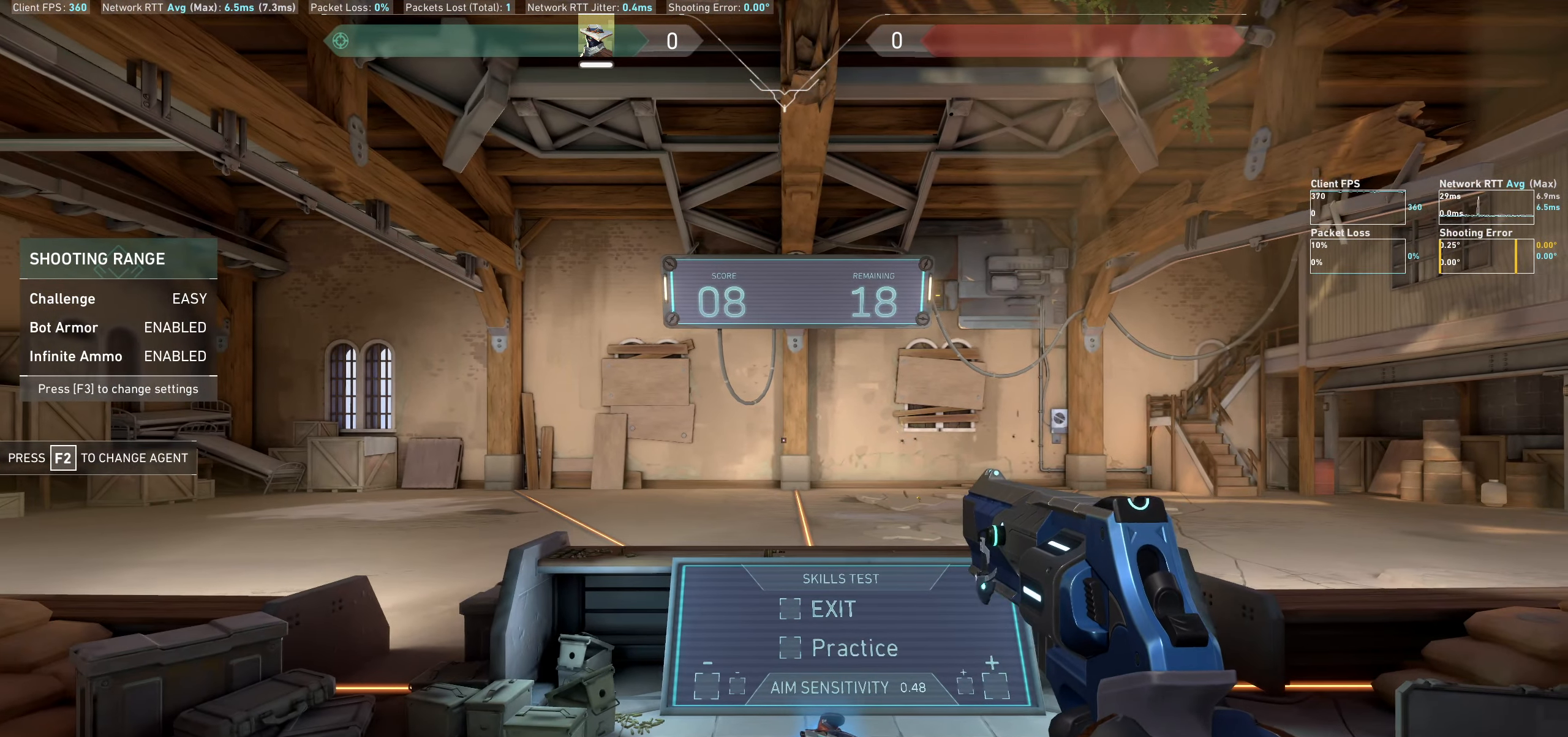
{"keys": [], "mouse": [], "events": [[67, "d", "up"]]}
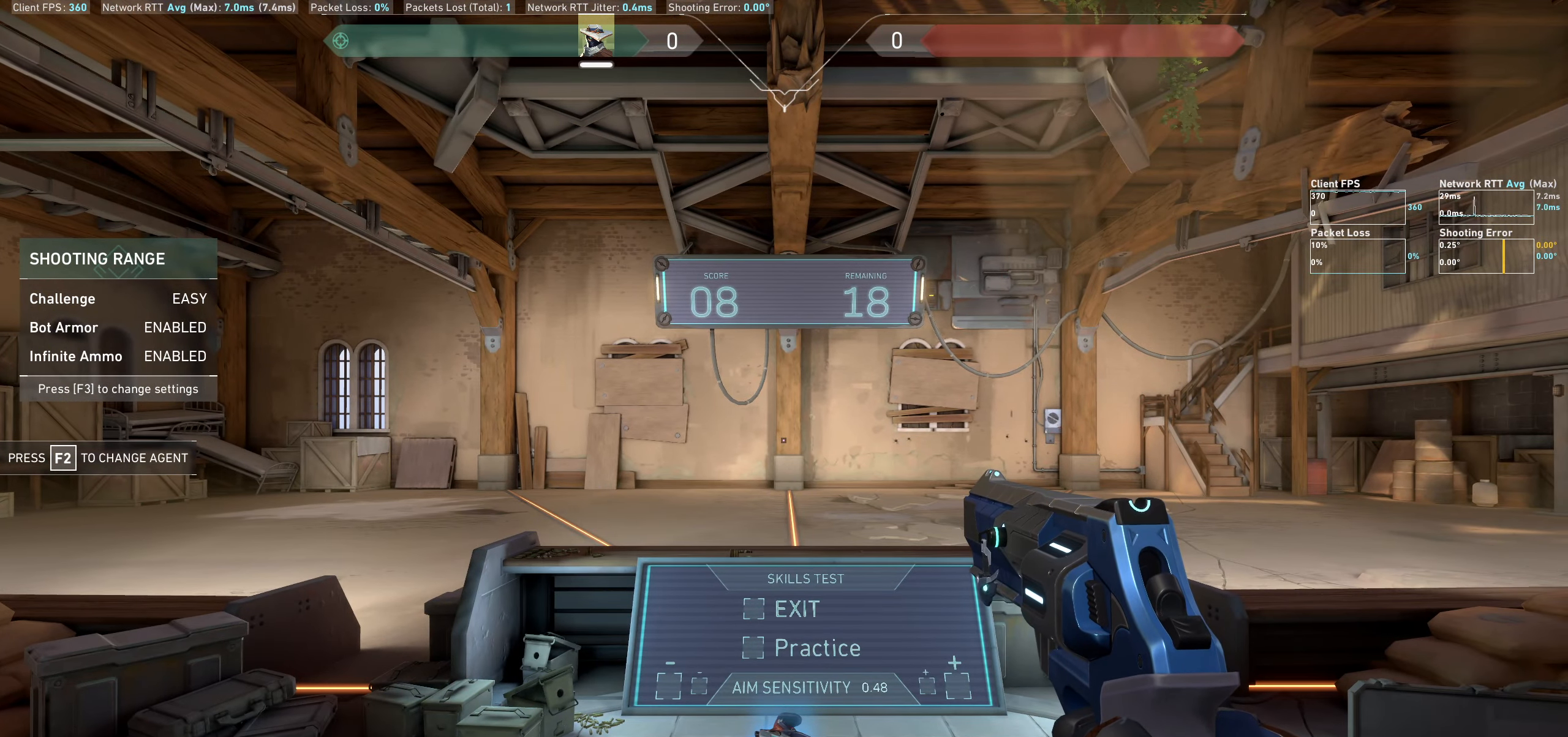
{"keys": [], "mouse": [], "events": []}
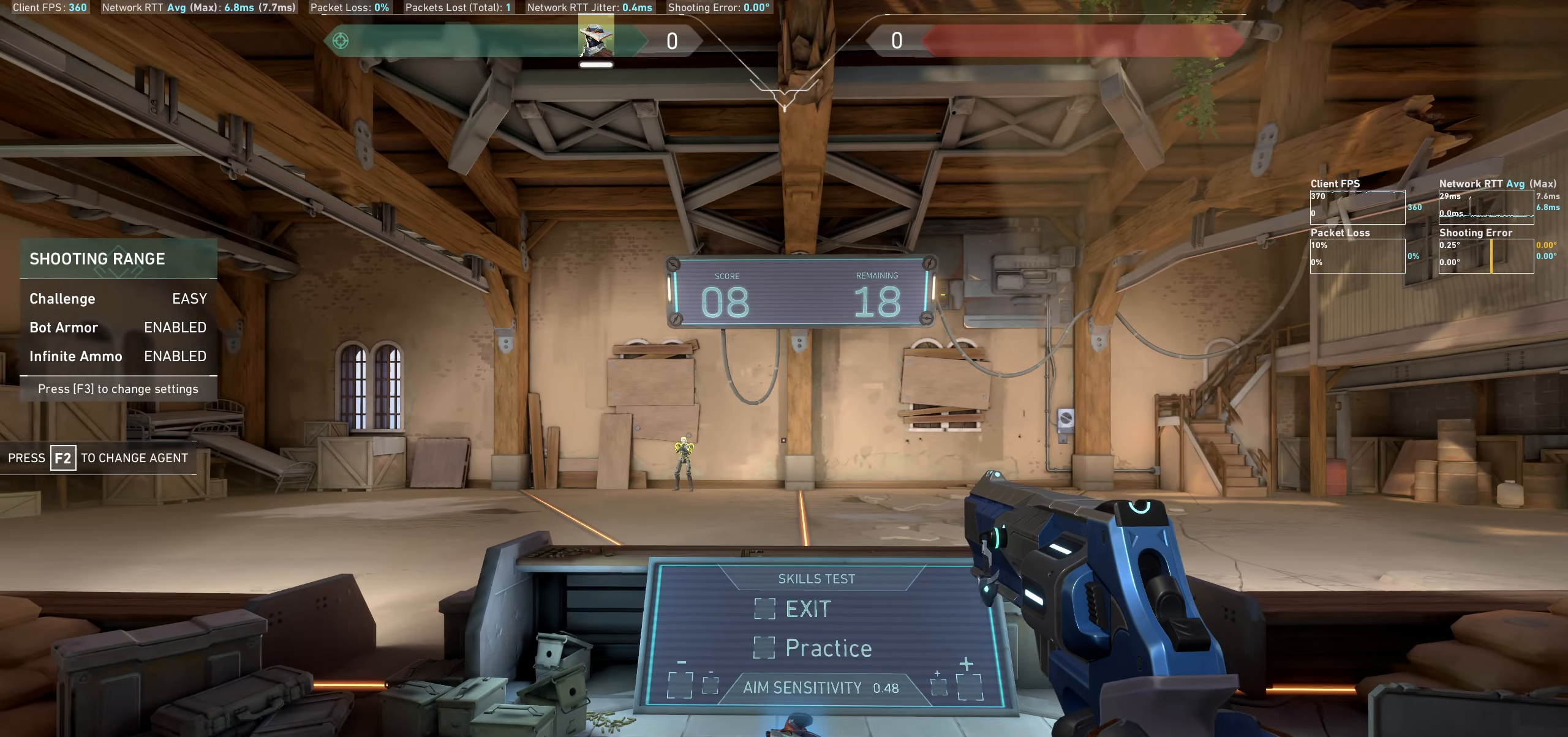
{"keys": [], "mouse": [], "events": [[17, "d", "down"], [350, "d", "up"]]}
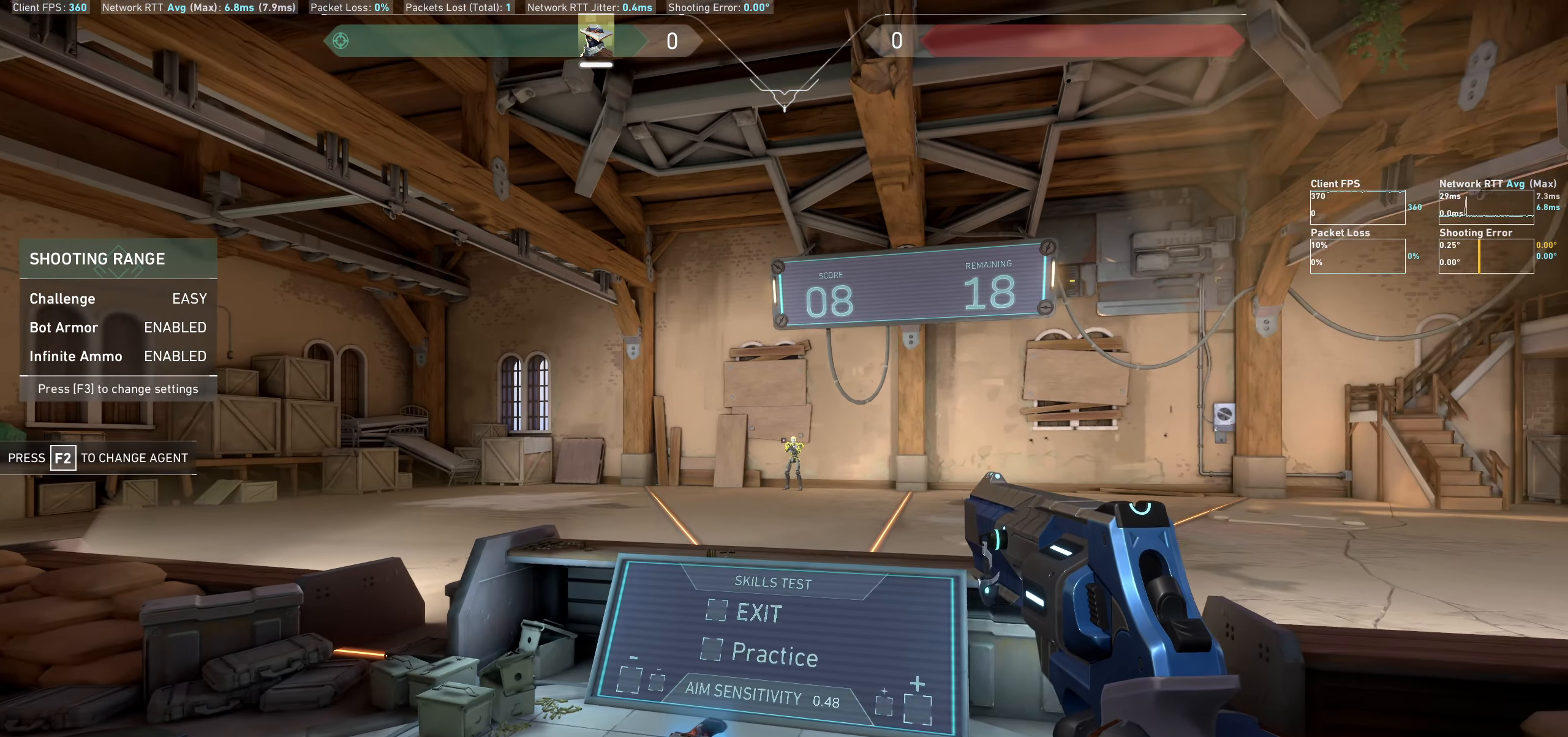
{"keys": ["a"], "mouse": [], "events": [[184, "mouse_left", "down"], [200, "a", "down"], [317, "mouse_left", "up"]]}
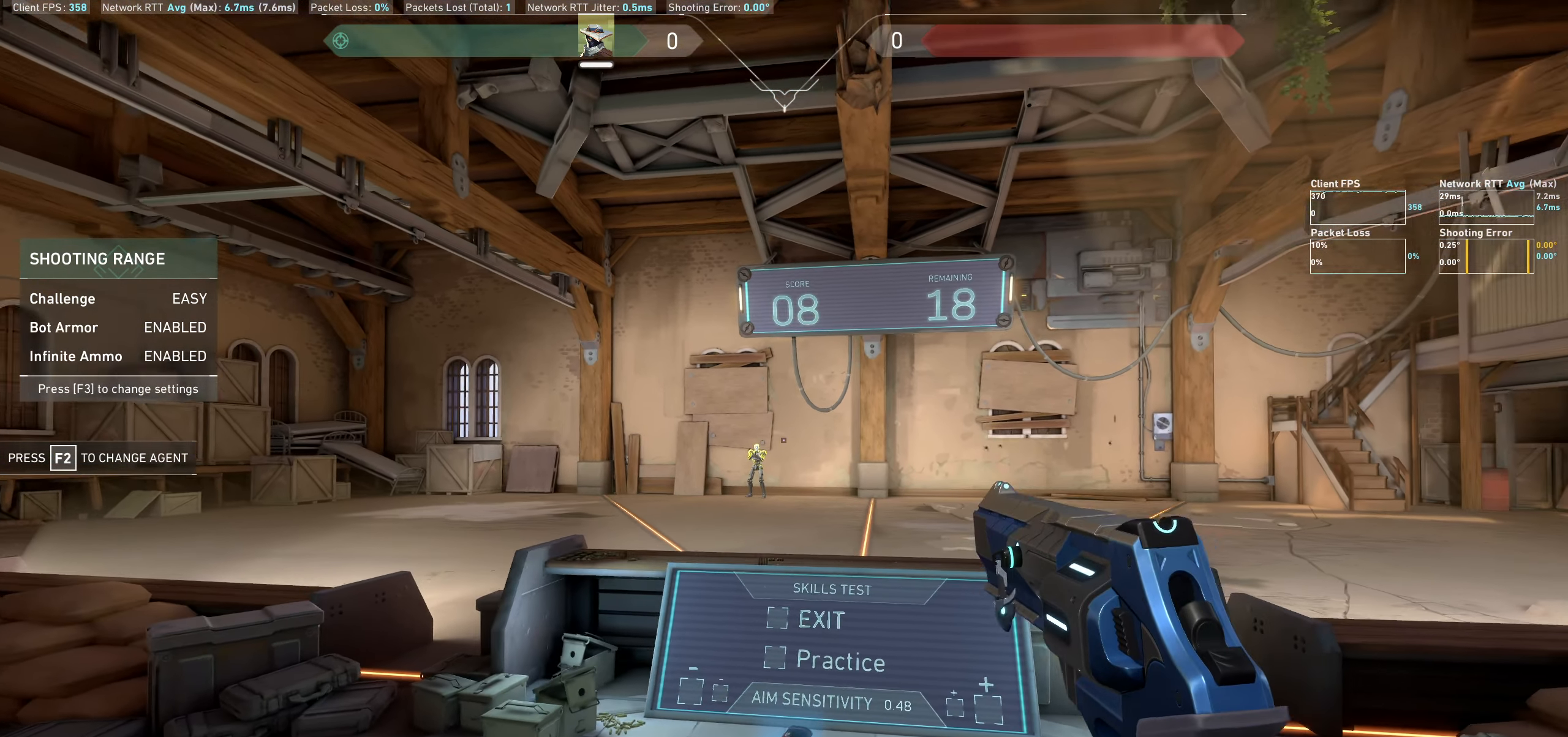
{"keys": ["d"], "mouse": [], "events": [[100, "a", "up"], [467, "d", "down"]]}
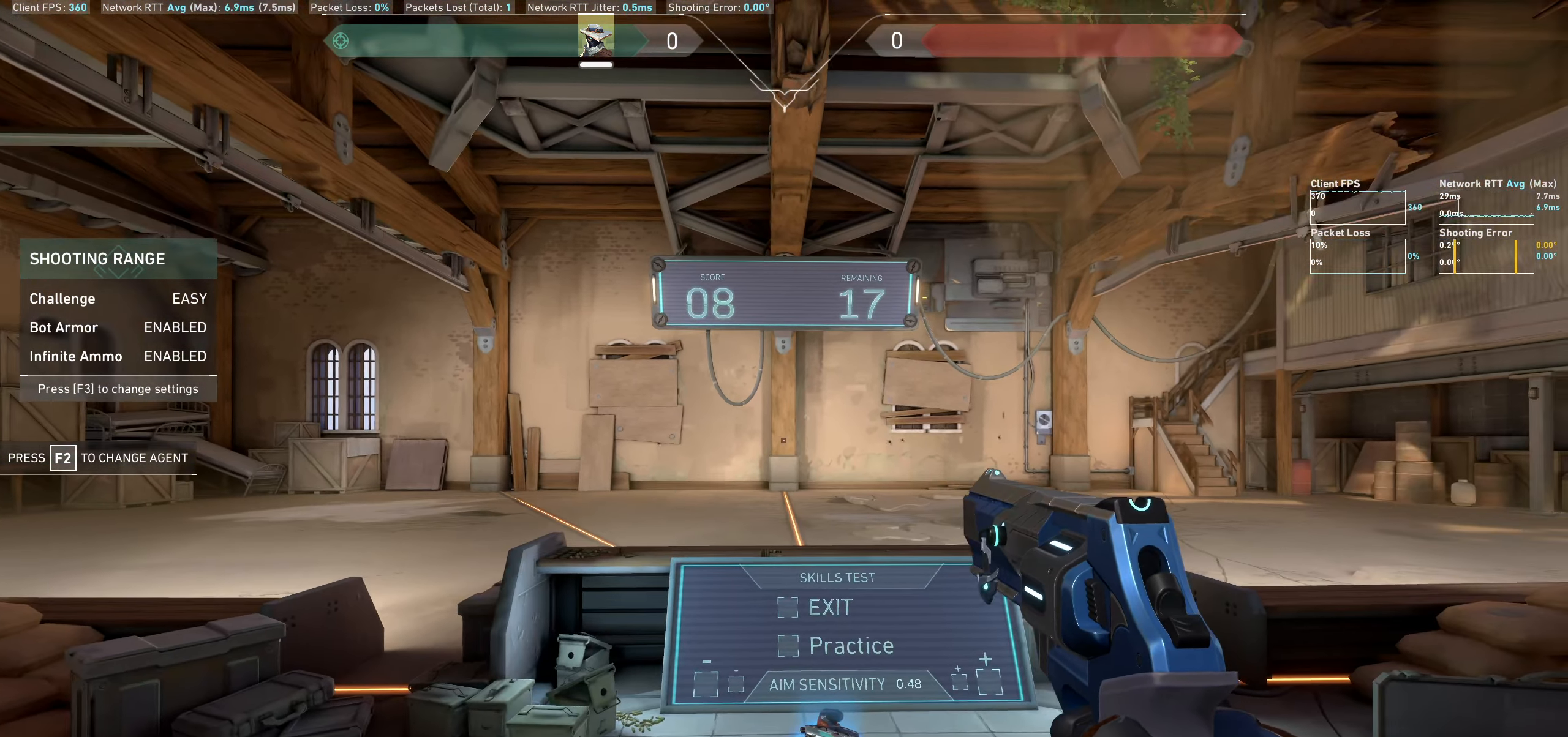
{"keys": [], "mouse": [], "events": [[50, "d", "up"], [300, "d", "down"], [317, "d", "up"]]}
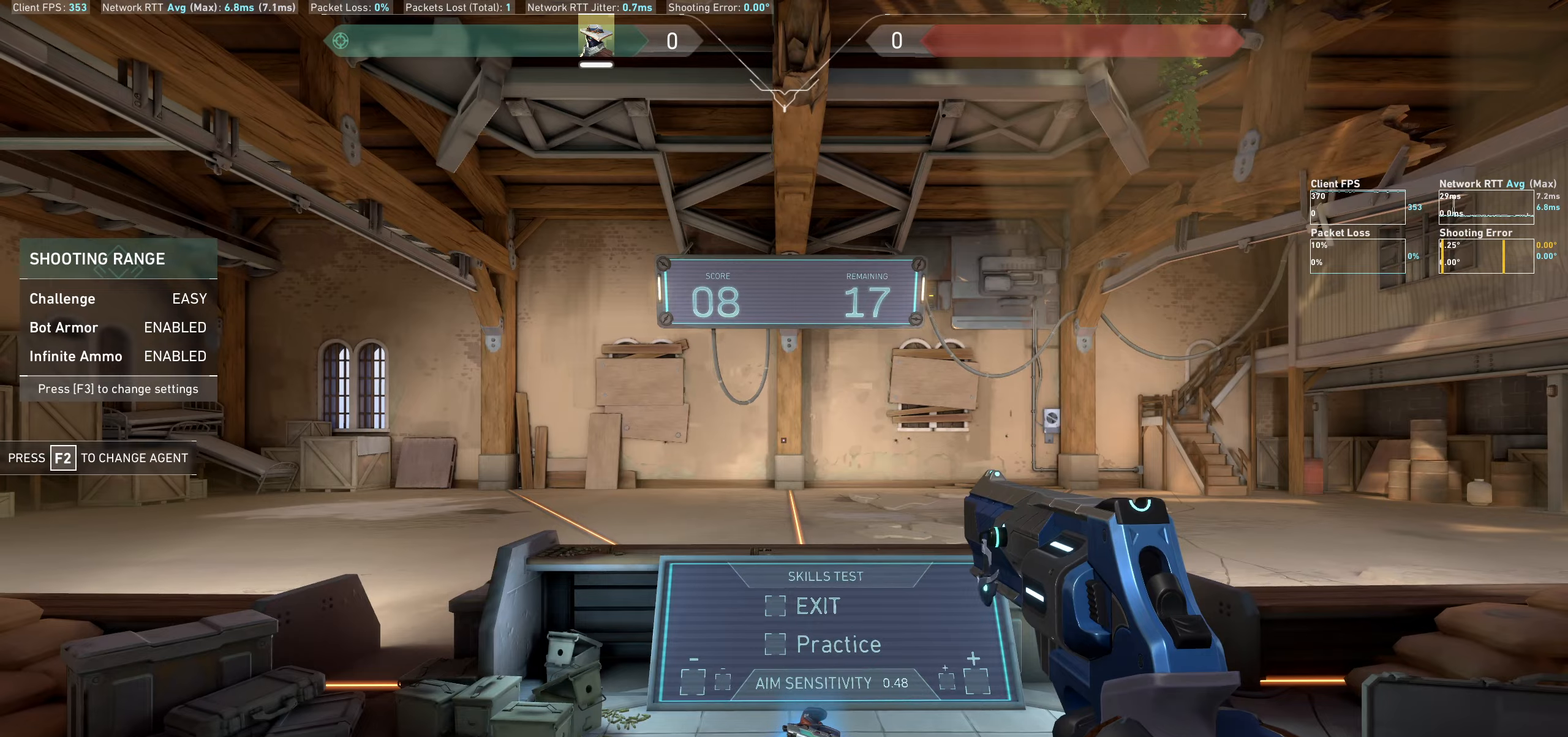
{"keys": [], "mouse": [], "events": []}
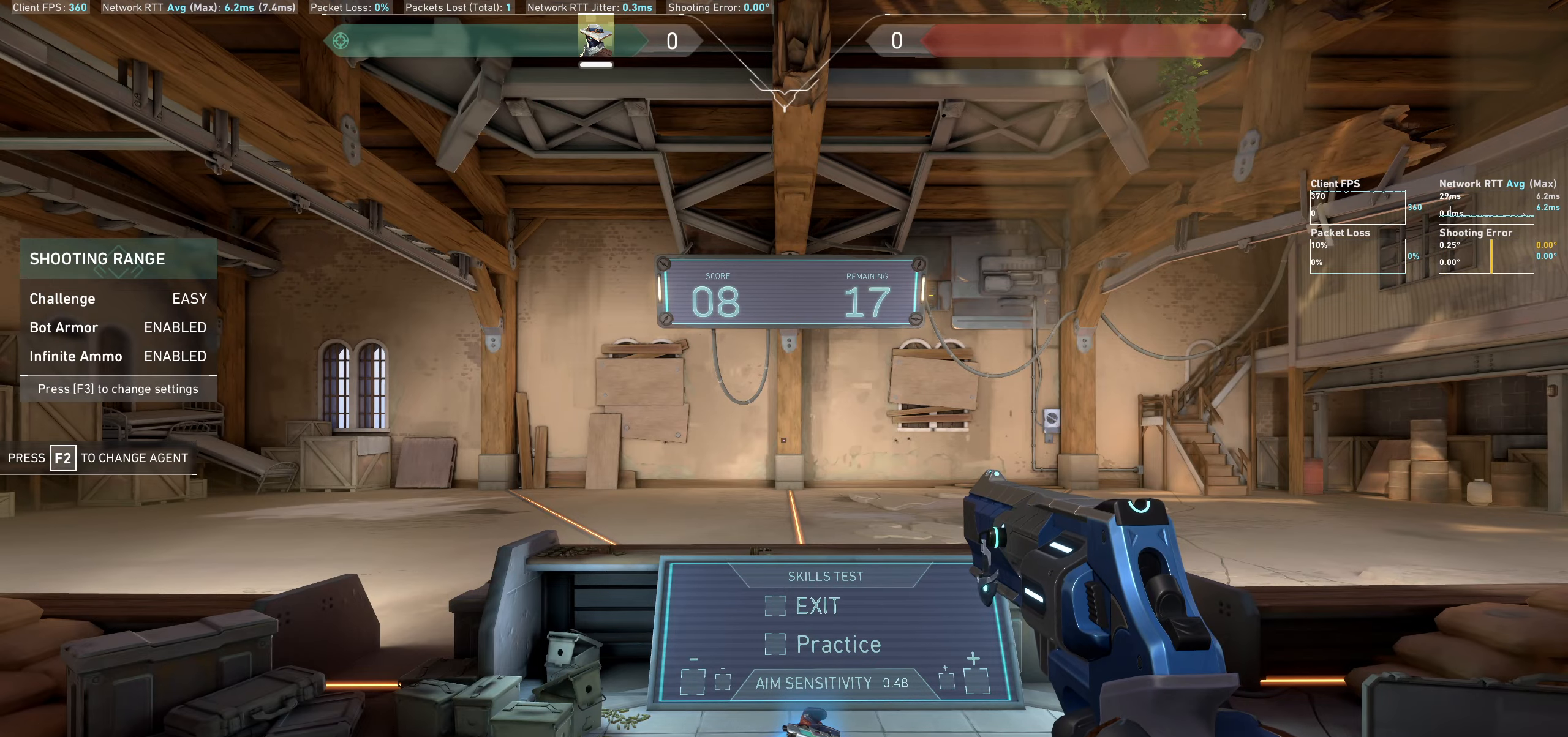
{"keys": [], "mouse": [], "events": []}
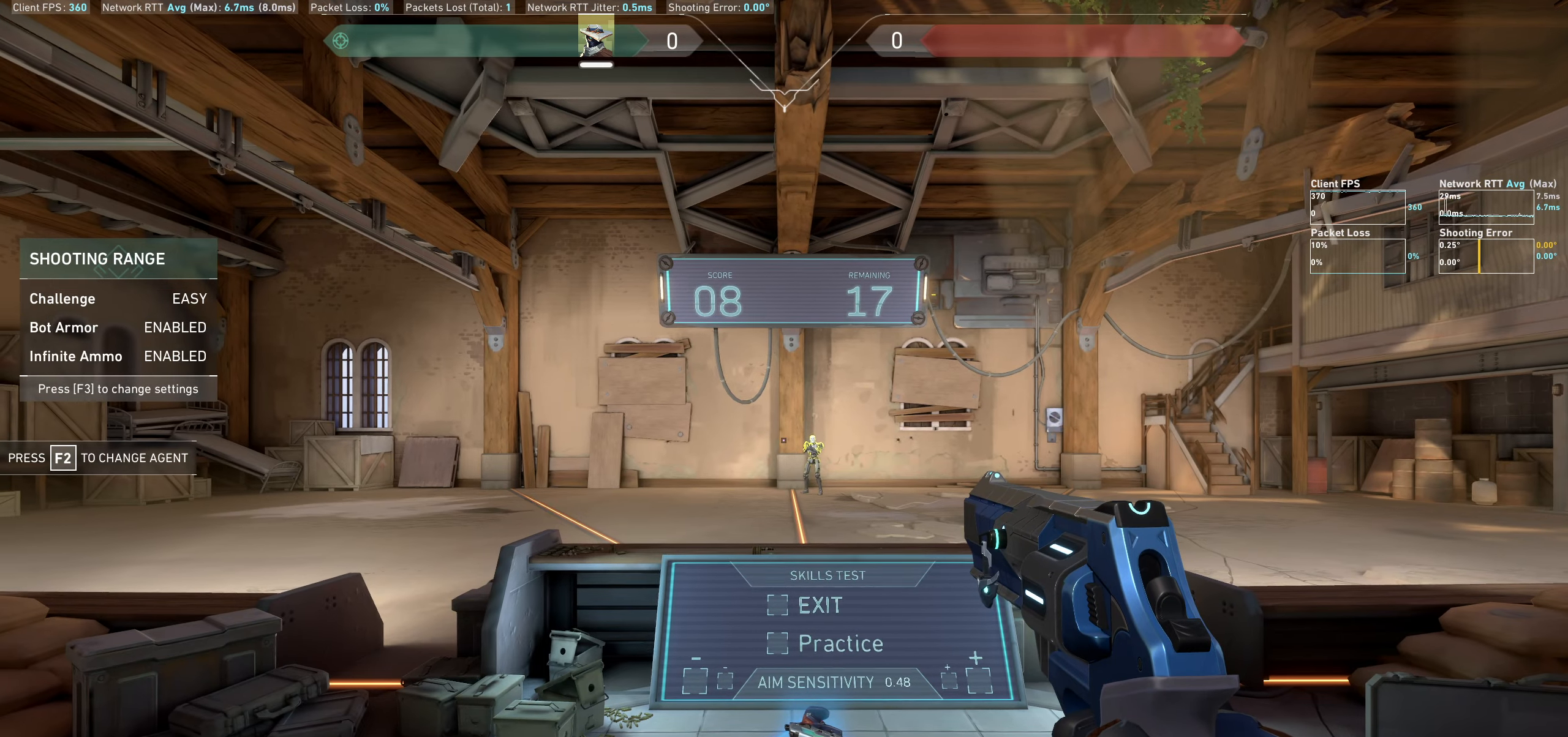
{"keys": [], "mouse": [], "events": [[66, "a", "down"], [350, "a", "up"]]}
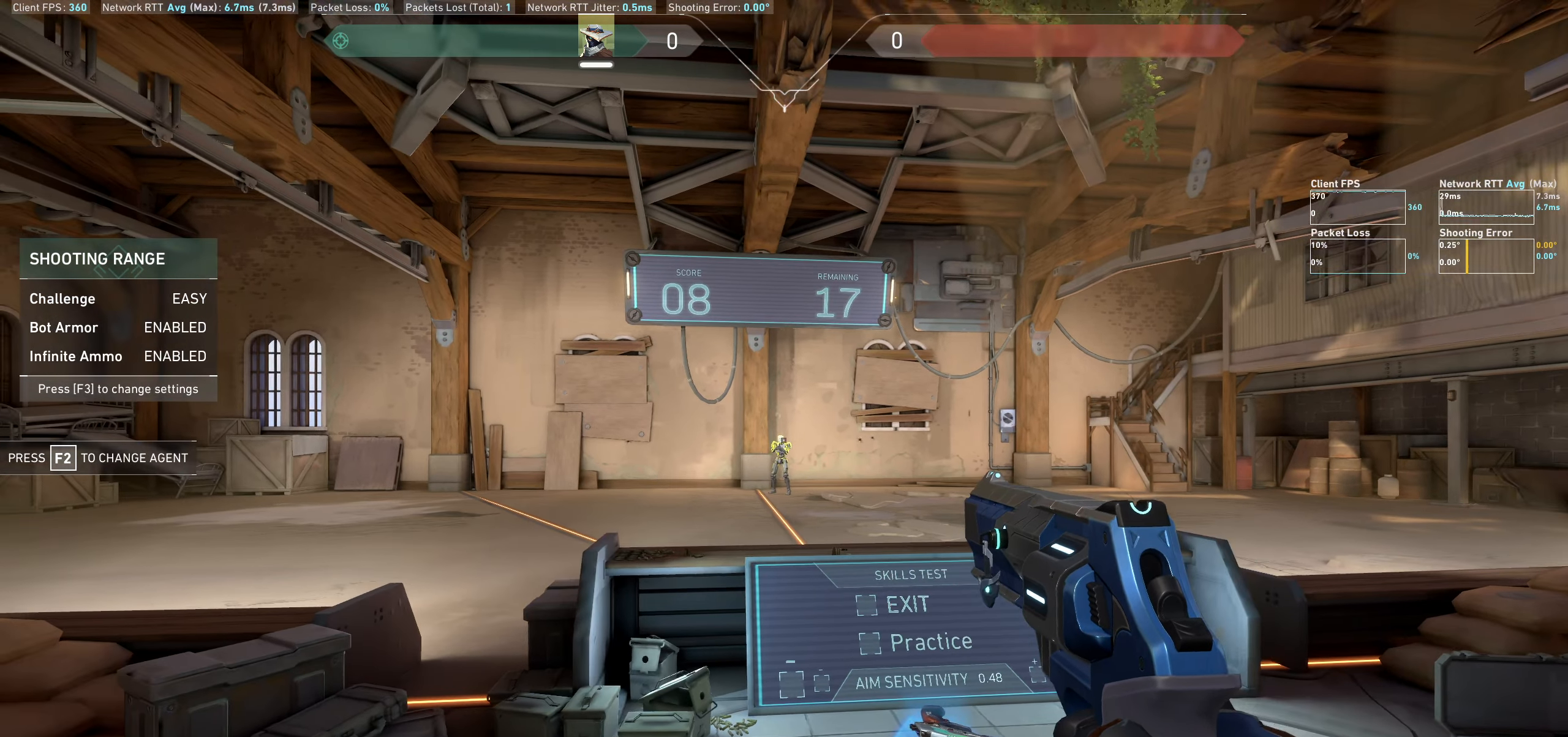
{"keys": [], "mouse": [], "events": [[66, "mouse_left", "down"], [100, "d", "down"], [200, "mouse_left", "up"], [500, "d", "up"]]}
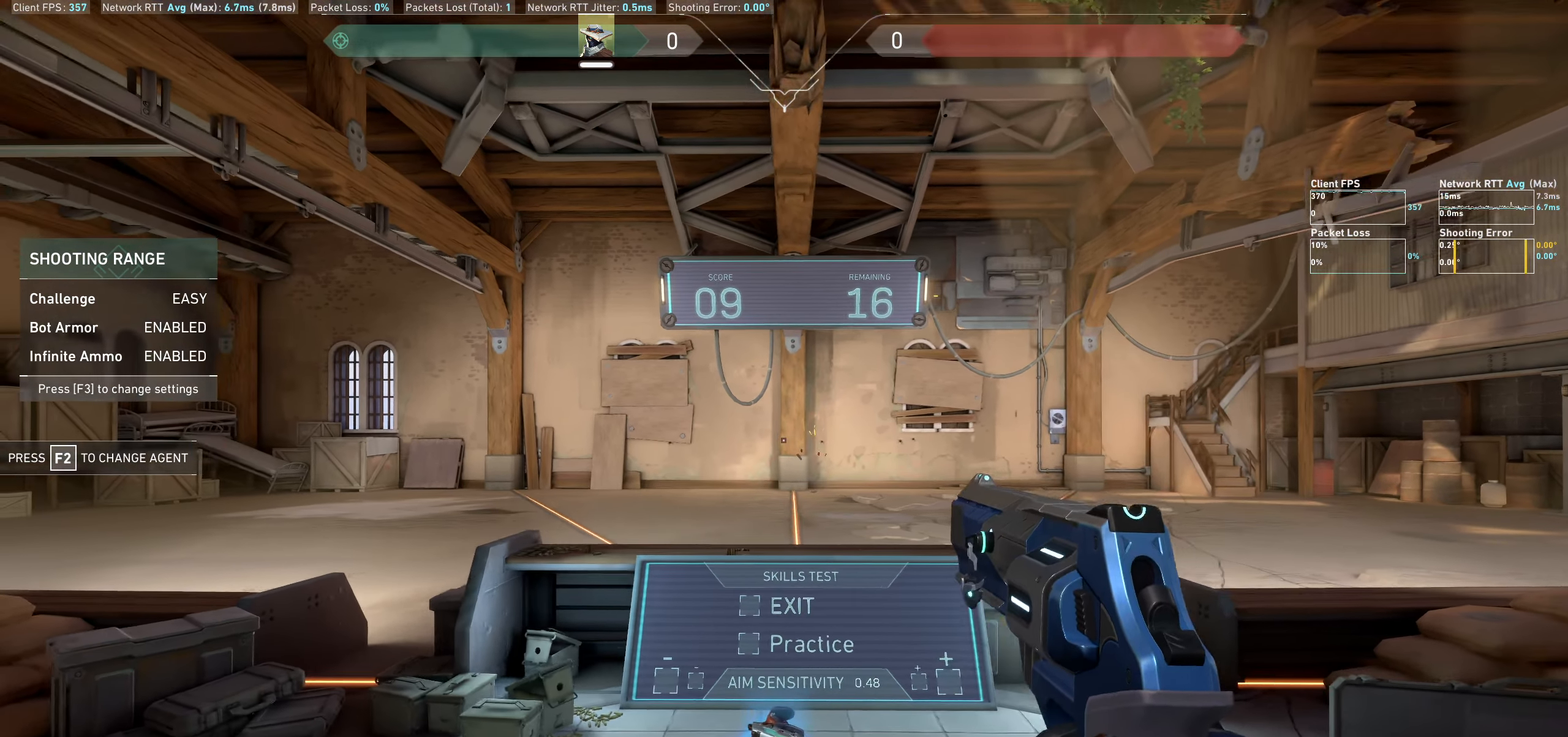
{"keys": ["a"], "mouse": [], "events": [[400, "a", "down"]]}
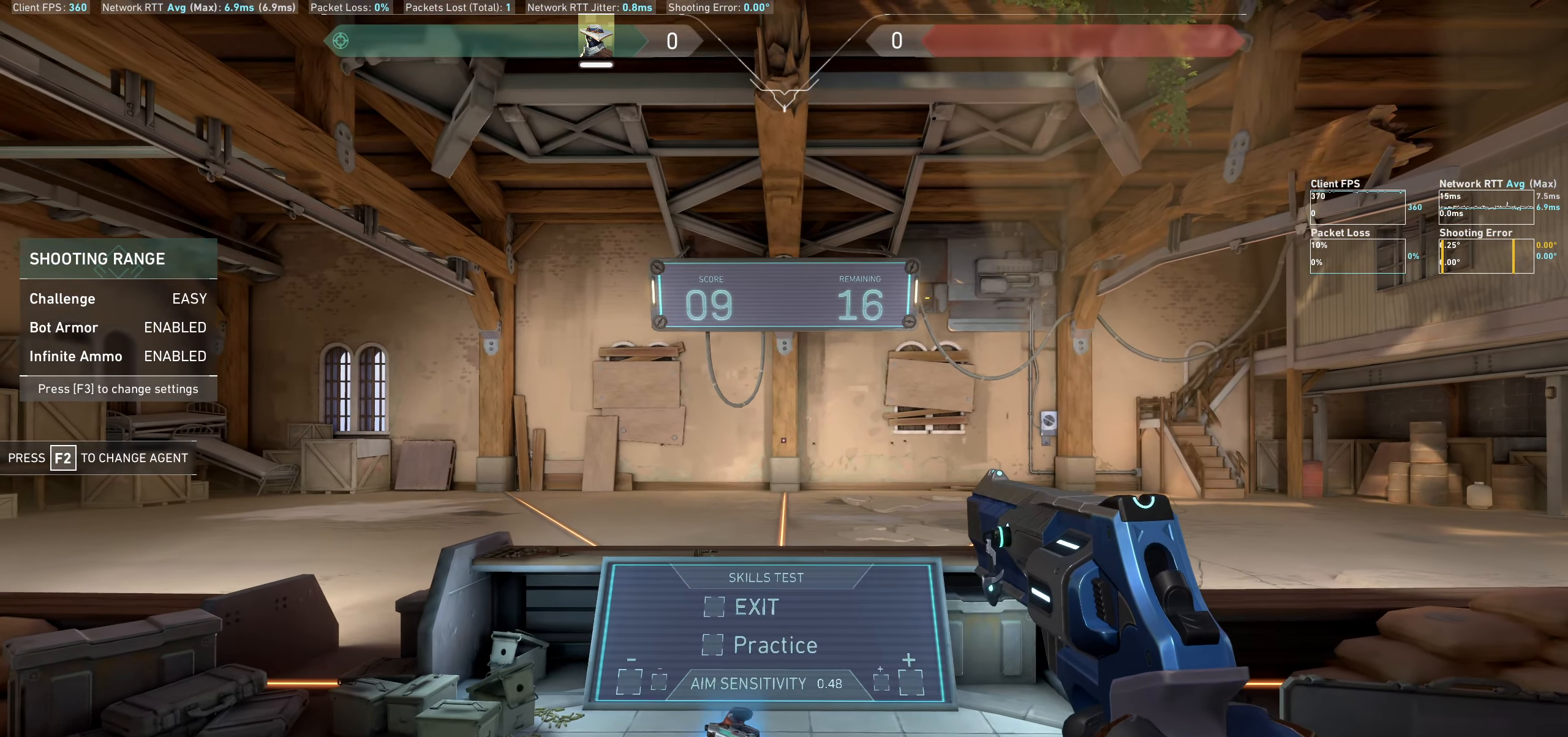
{"keys": [], "mouse": [], "events": [[83, "a", "up"]]}